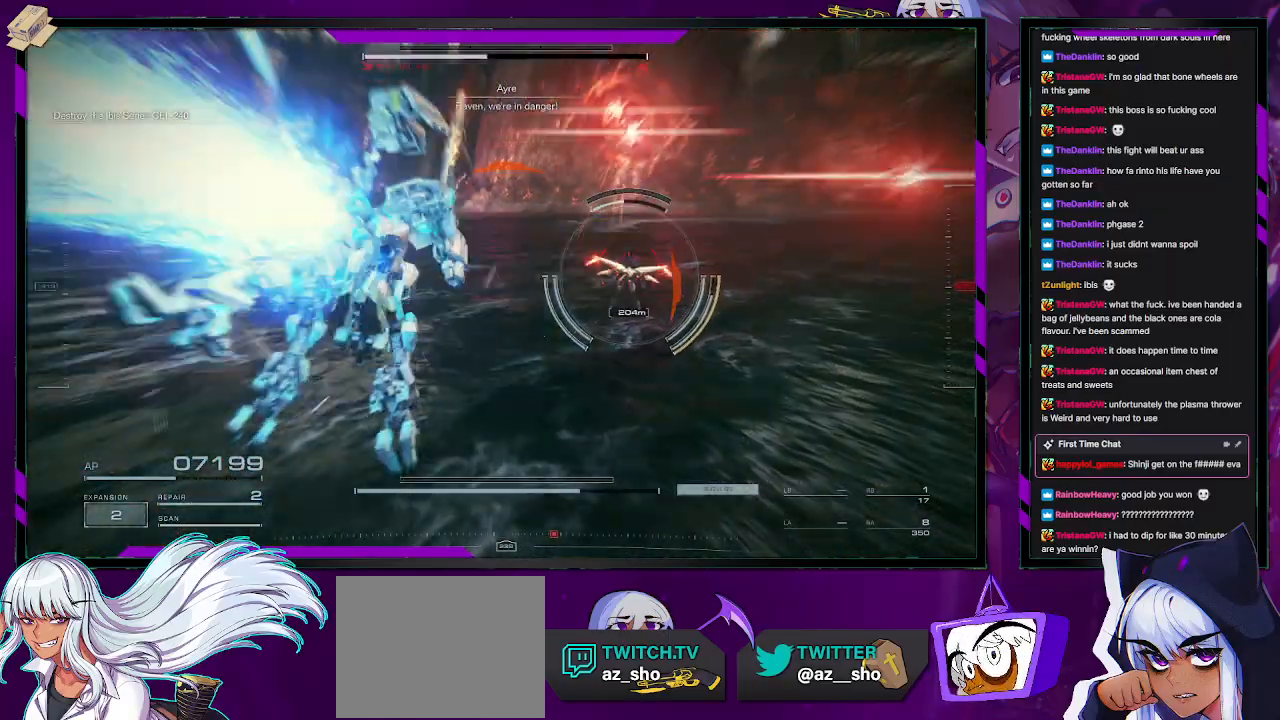
Gameplay with a controller (Xbox layout); each line is a JSON object with the inputs held at the frame after it. "events" lists button and stick changes between this image and that frame as [ms after this image, input, new state], when the widget could be followed in between.
{"buttons": ["R2"], "left_stick": "up", "right_stick": "right", "events": [[50, "right_stick", "right"], [250, "right_stick", "center"], [367, "right_stick", "right"]]}
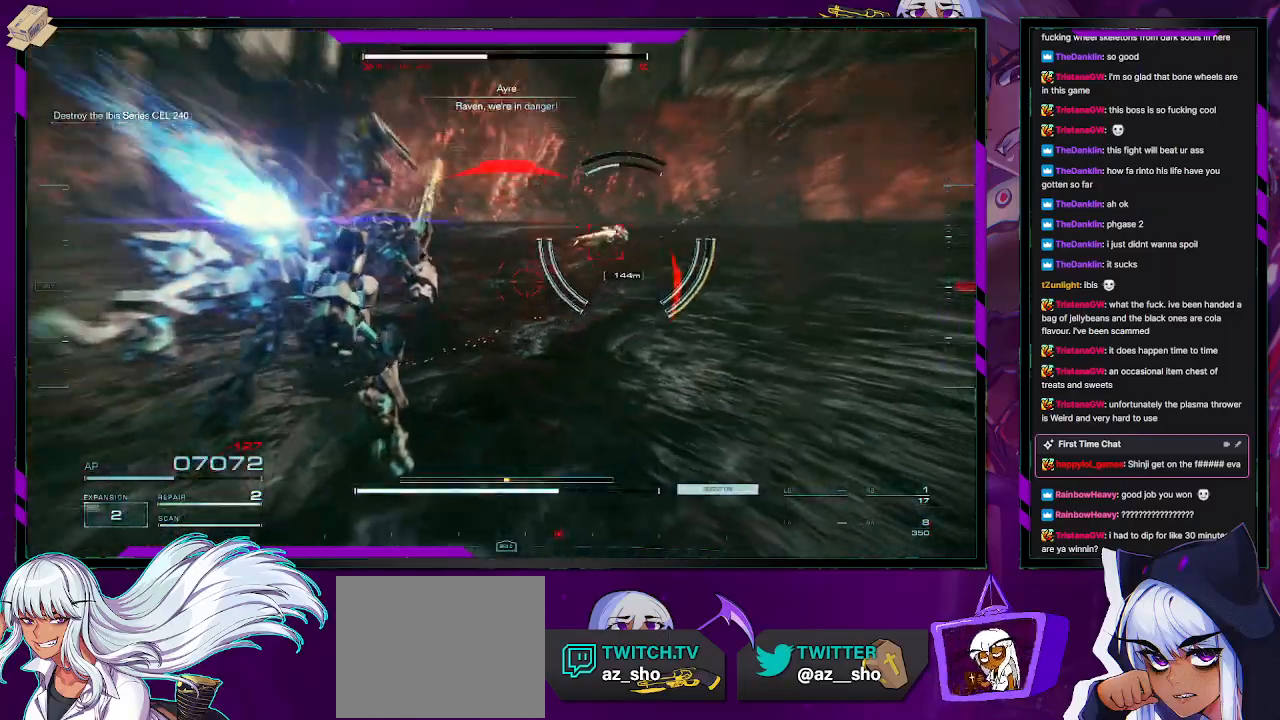
{"buttons": ["R2"], "left_stick": "right", "right_stick": "right", "events": [[33, "left_stick", "up-right"], [383, "left_stick", "right"]]}
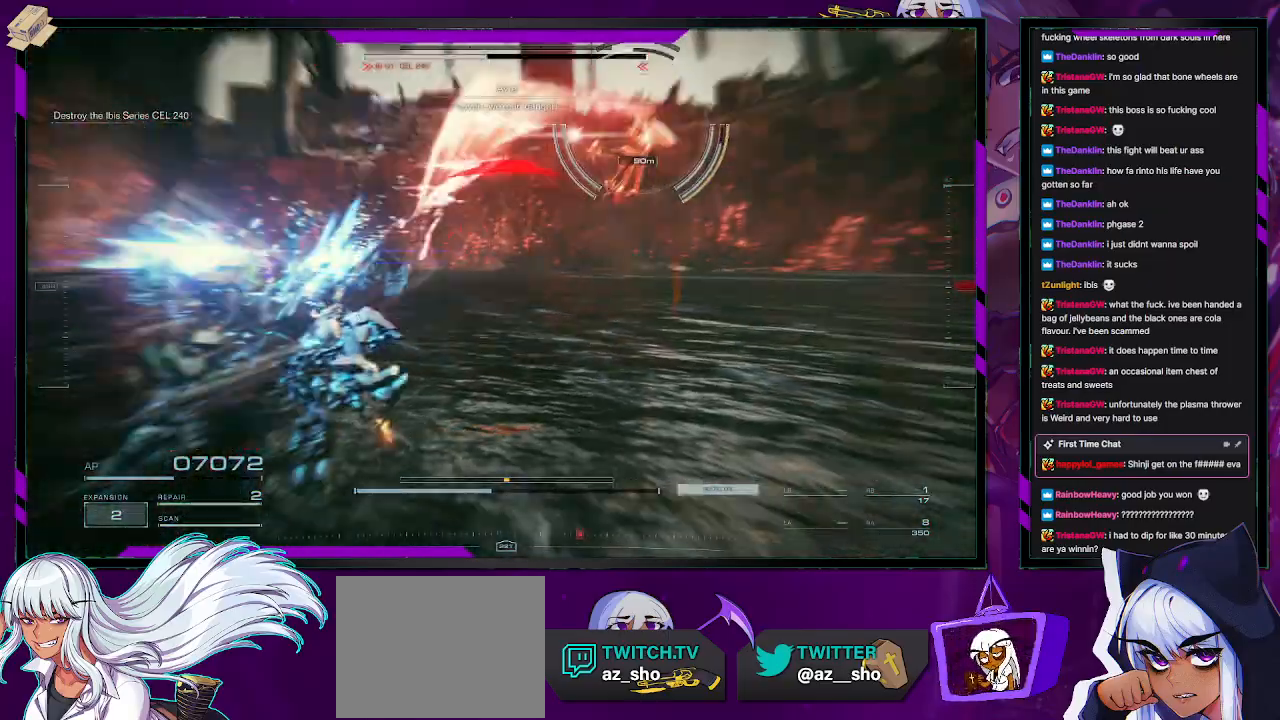
{"buttons": ["L2", "R2"], "left_stick": "up-right", "right_stick": "up-right", "events": [[83, "left_stick", "up-right"], [100, "L2", "down"], [283, "right_stick", "up-right"]]}
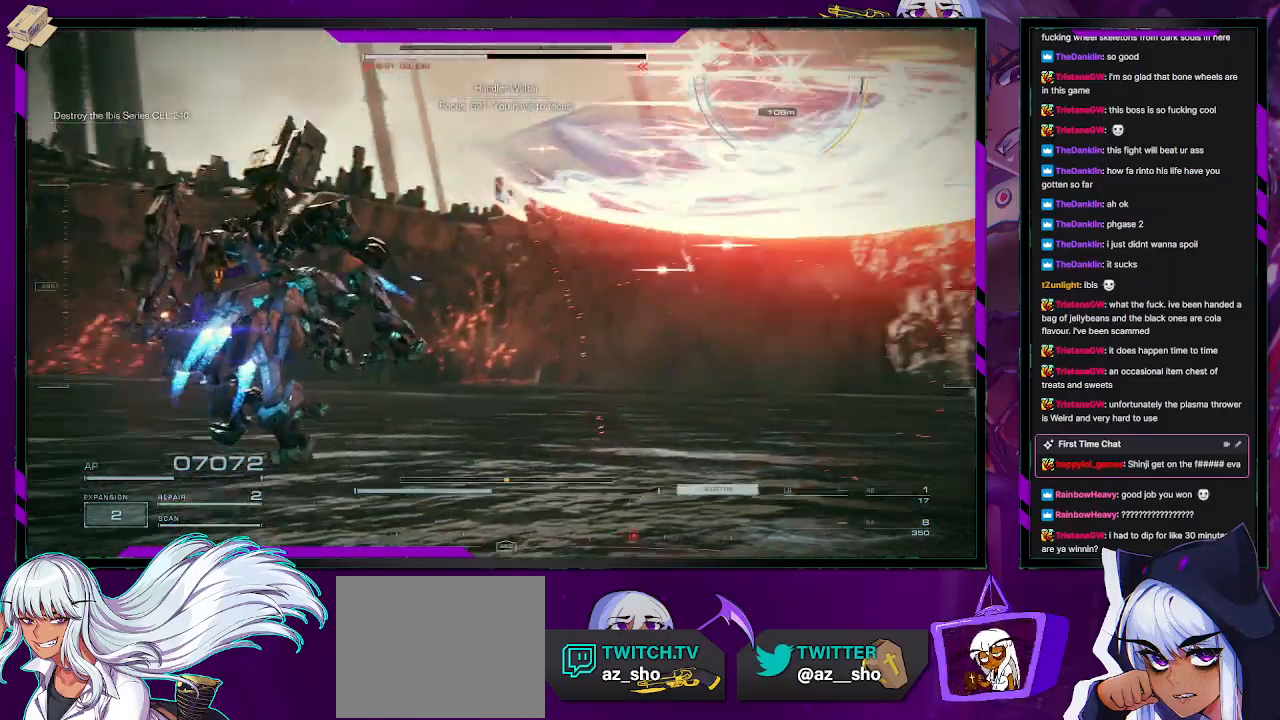
{"buttons": ["L2", "R2"], "left_stick": "up-right", "right_stick": "right", "events": [[83, "right_stick", "right"]]}
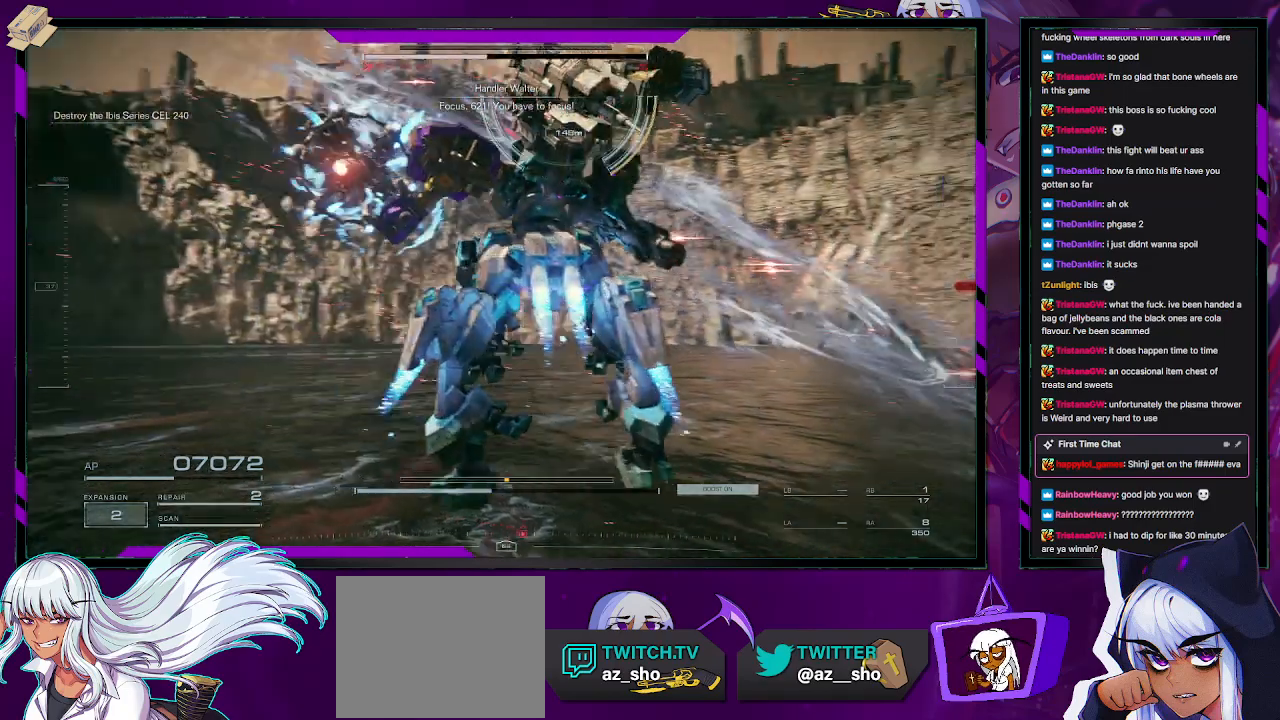
{"buttons": ["L2", "R2"], "left_stick": "up-right", "right_stick": "center", "events": [[133, "right_stick", "center"]]}
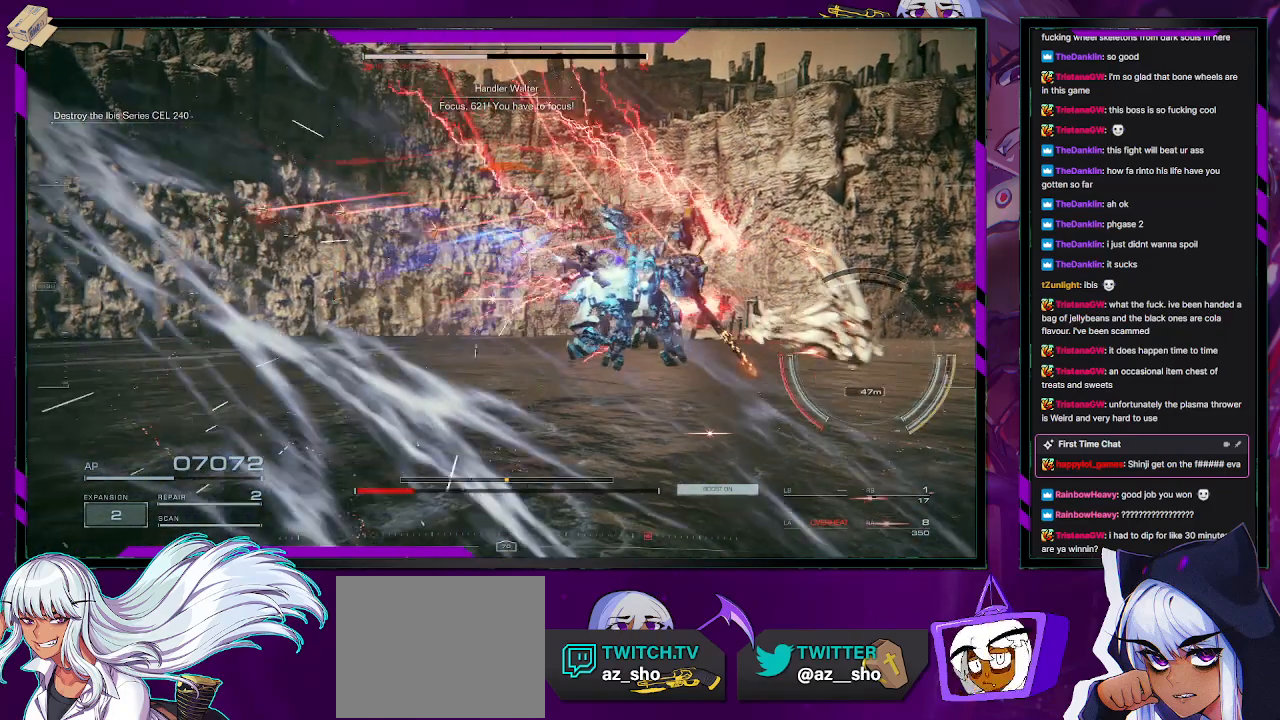
{"buttons": ["L2", "R2"], "left_stick": "right", "right_stick": "right", "events": [[117, "right_stick", "down-right"], [217, "left_stick", "right"], [233, "right_stick", "right"]]}
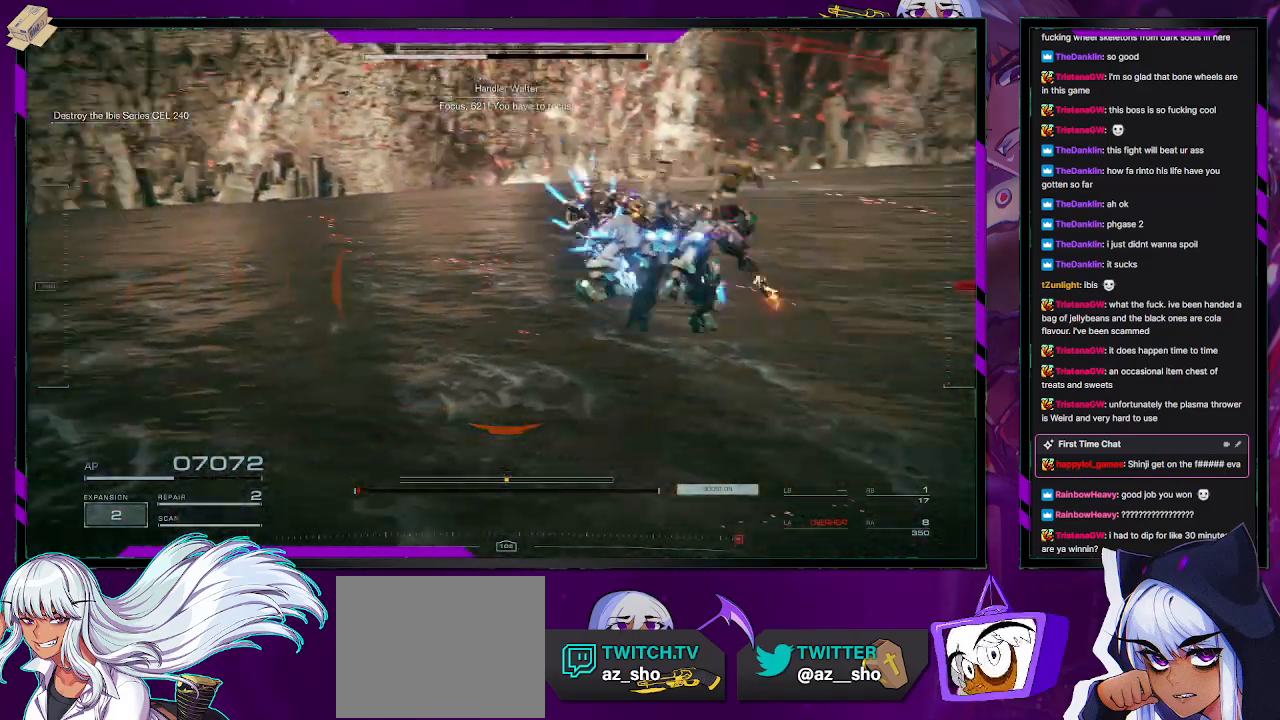
{"buttons": [], "left_stick": "center", "right_stick": "center", "events": [[333, "L2", "up"], [333, "right_stick", "center"], [367, "START", "down"], [417, "R2", "up"], [417, "left_stick", "center"], [500, "START", "up"]]}
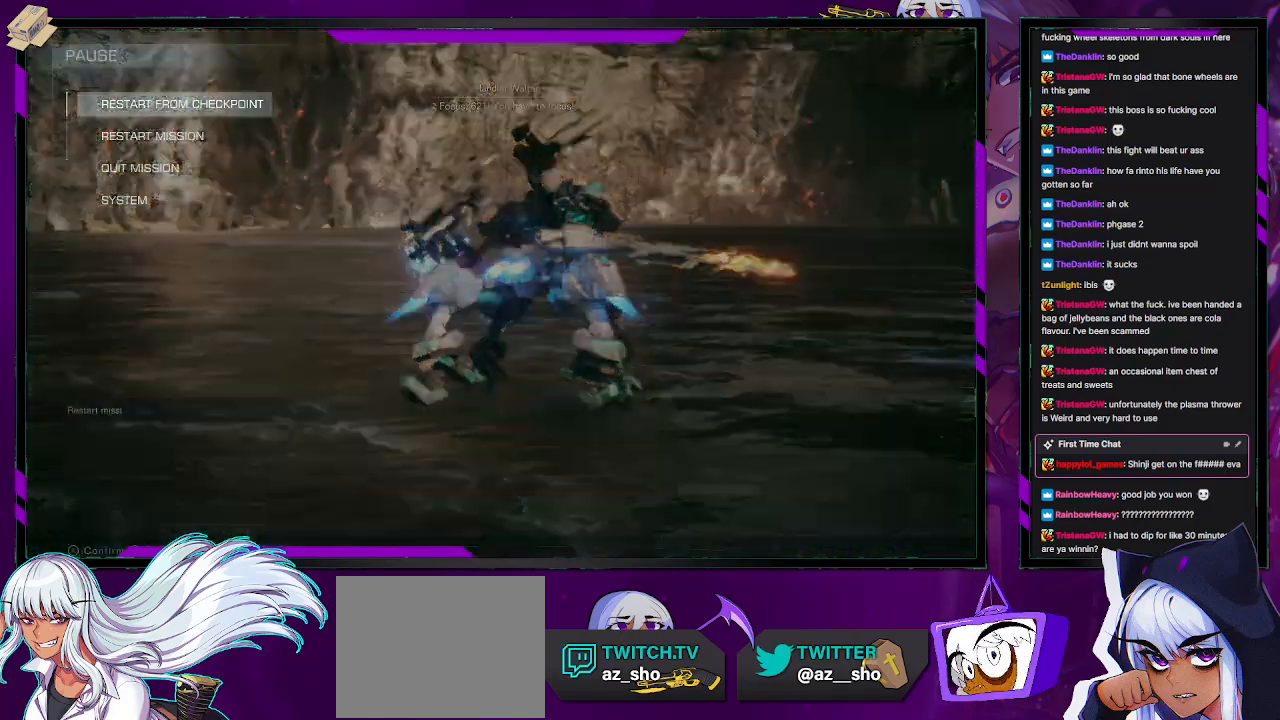
{"buttons": ["A"], "left_stick": "center", "right_stick": "center", "events": [[133, "A", "down"], [233, "A", "up"], [367, "DPAD_LEFT", "down"], [433, "DPAD_LEFT", "up"], [467, "A", "down"]]}
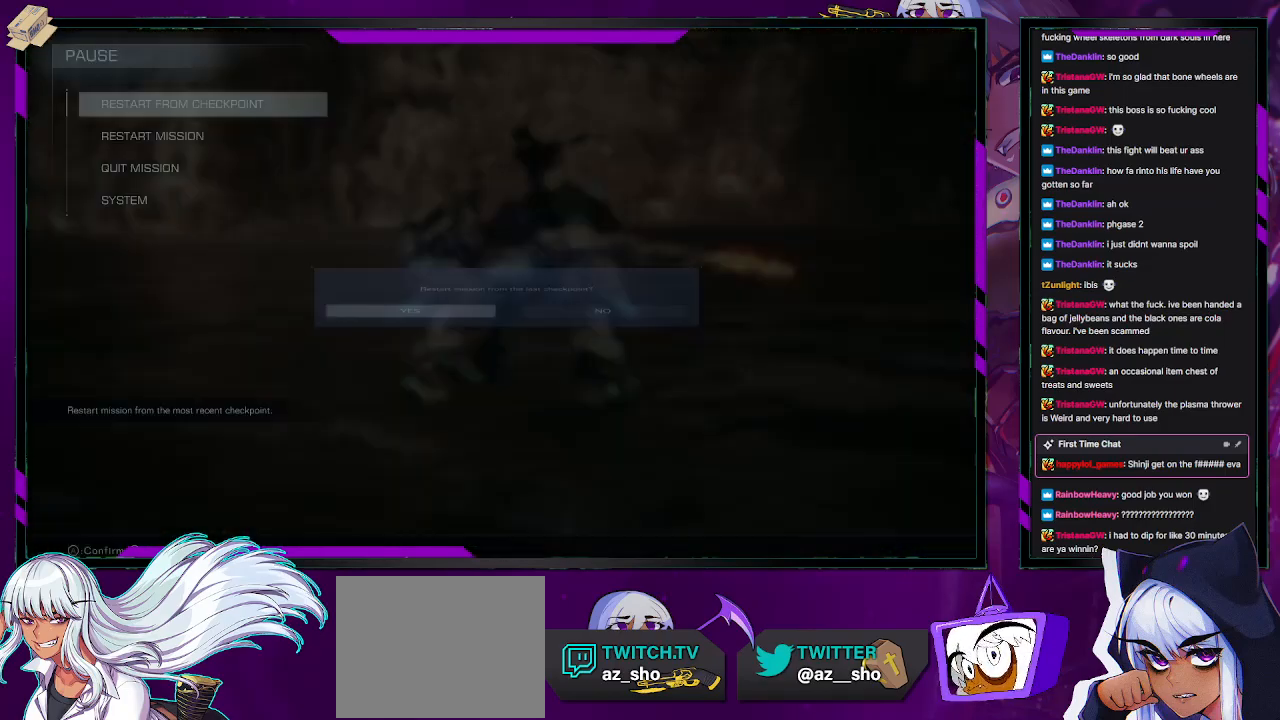
{"buttons": [], "left_stick": "center", "right_stick": "center", "events": [[50, "A", "up"]]}
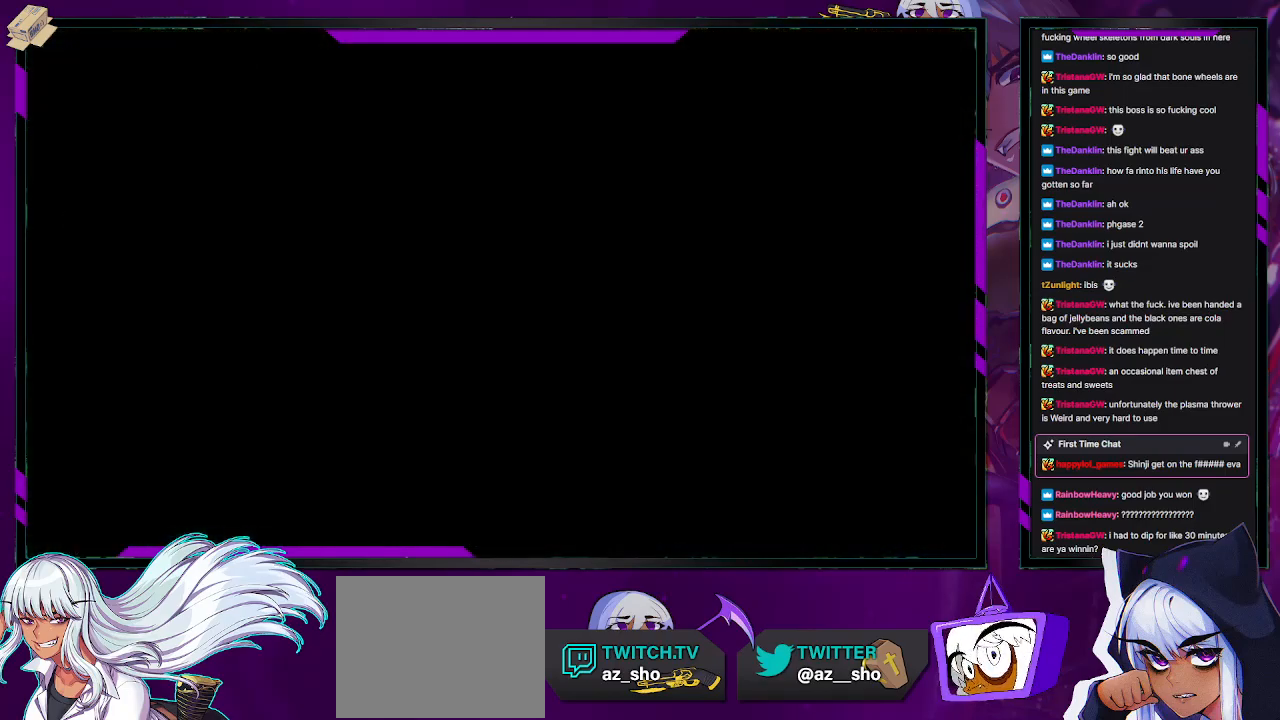
{"buttons": [], "left_stick": "center", "right_stick": "center", "events": []}
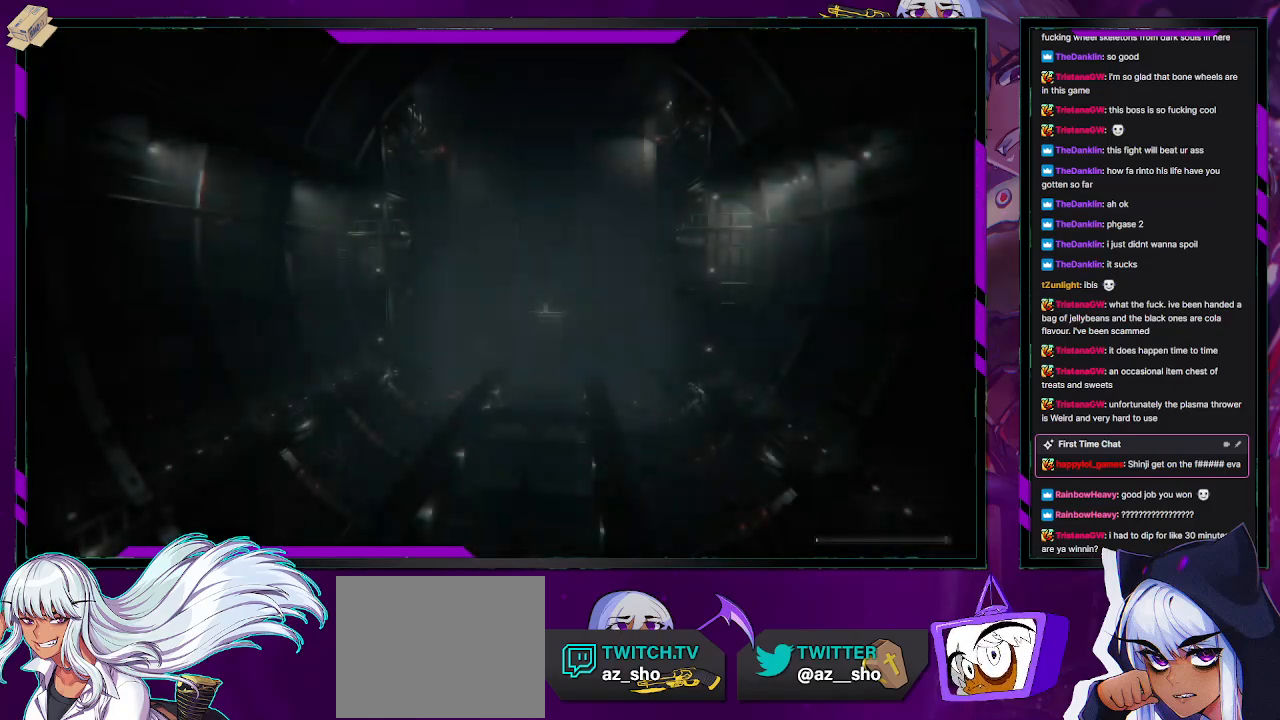
{"buttons": [], "left_stick": "center", "right_stick": "center", "events": []}
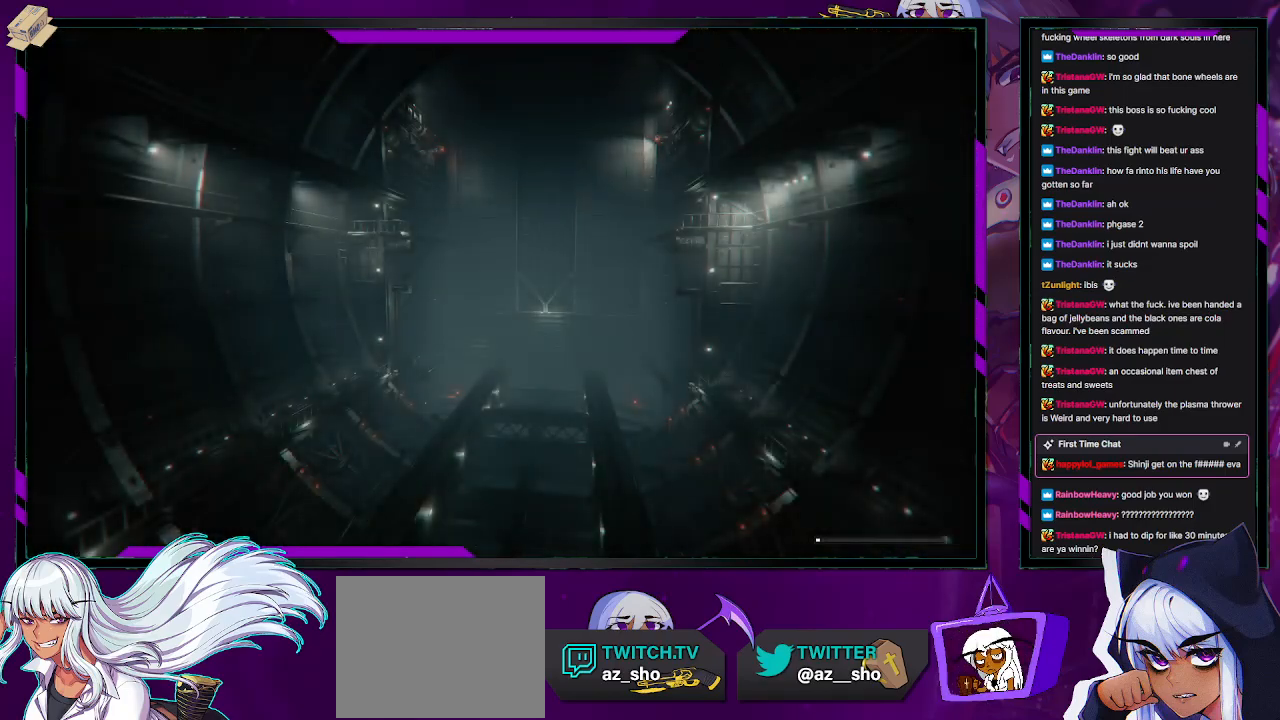
{"buttons": [], "left_stick": "center", "right_stick": "center", "events": []}
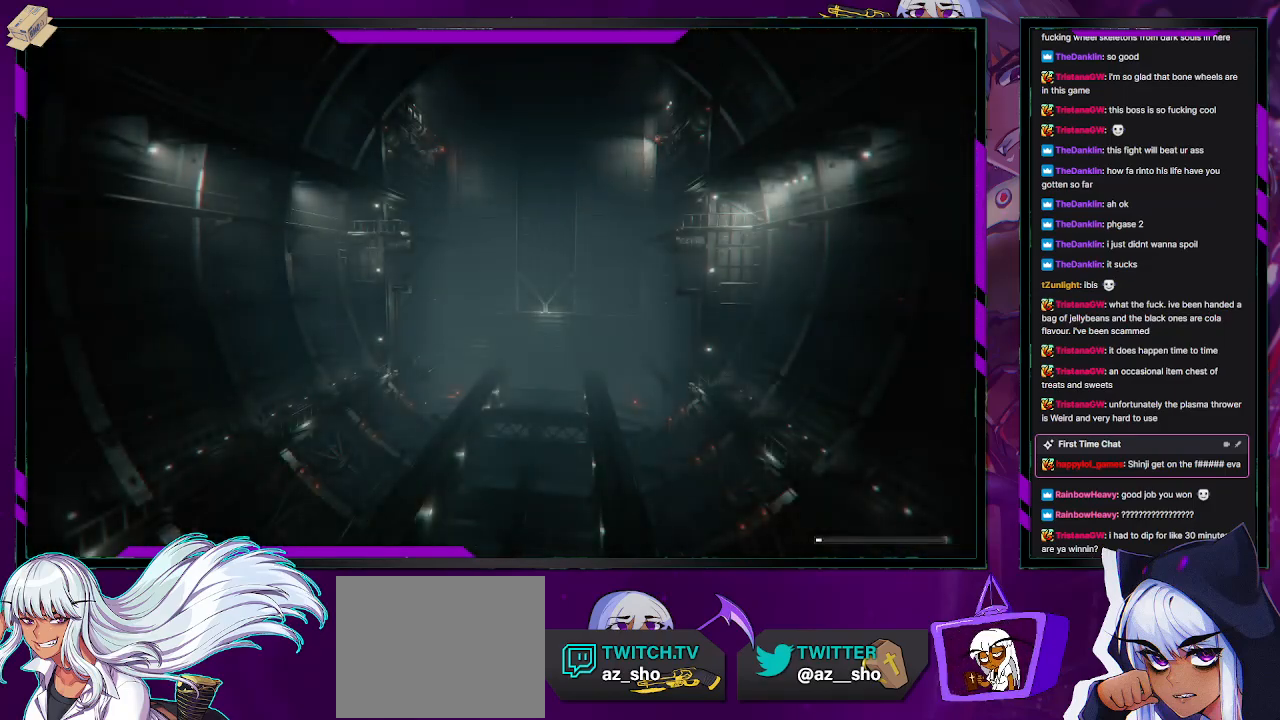
{"buttons": [], "left_stick": "center", "right_stick": "center", "events": []}
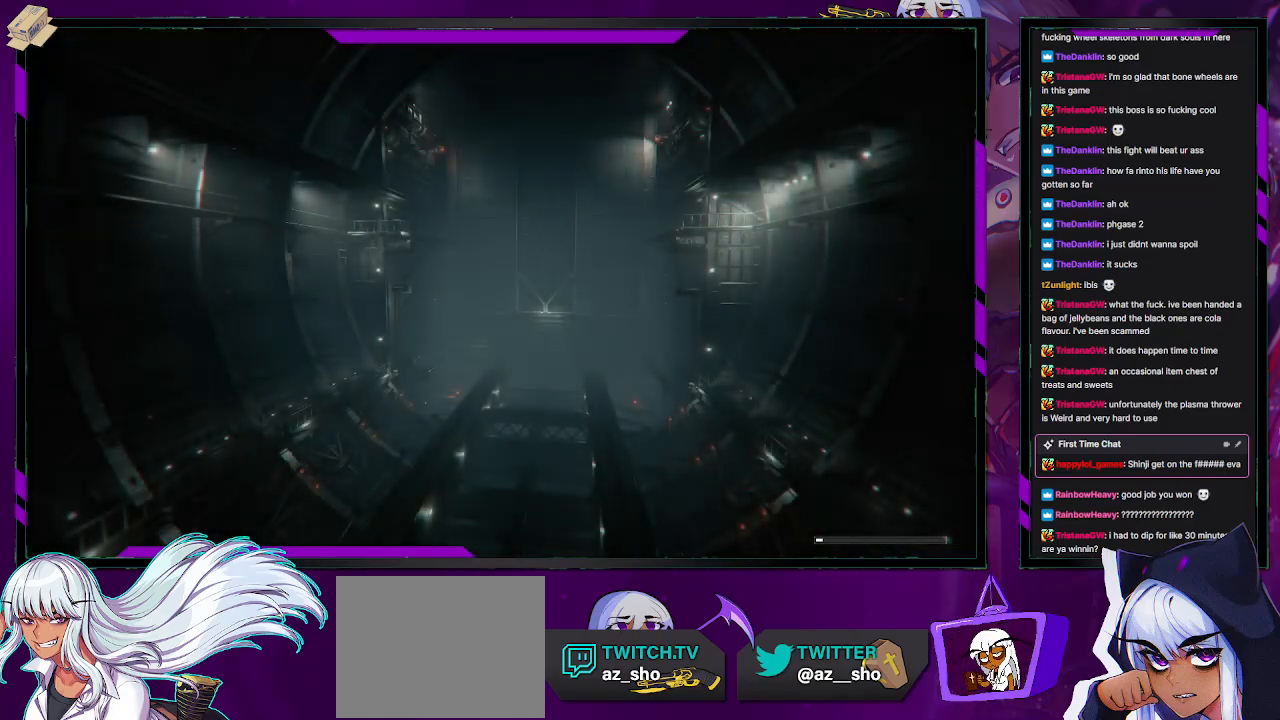
{"buttons": [], "left_stick": "center", "right_stick": "center", "events": []}
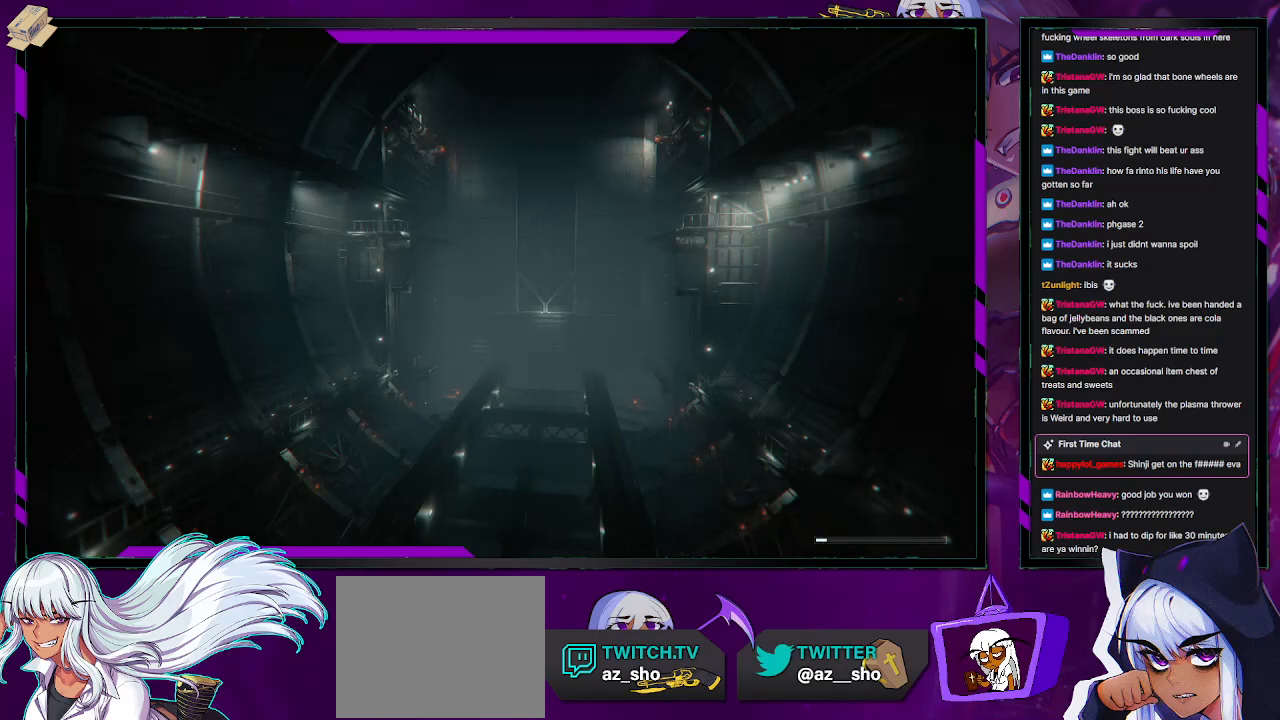
{"buttons": [], "left_stick": "center", "right_stick": "center", "events": []}
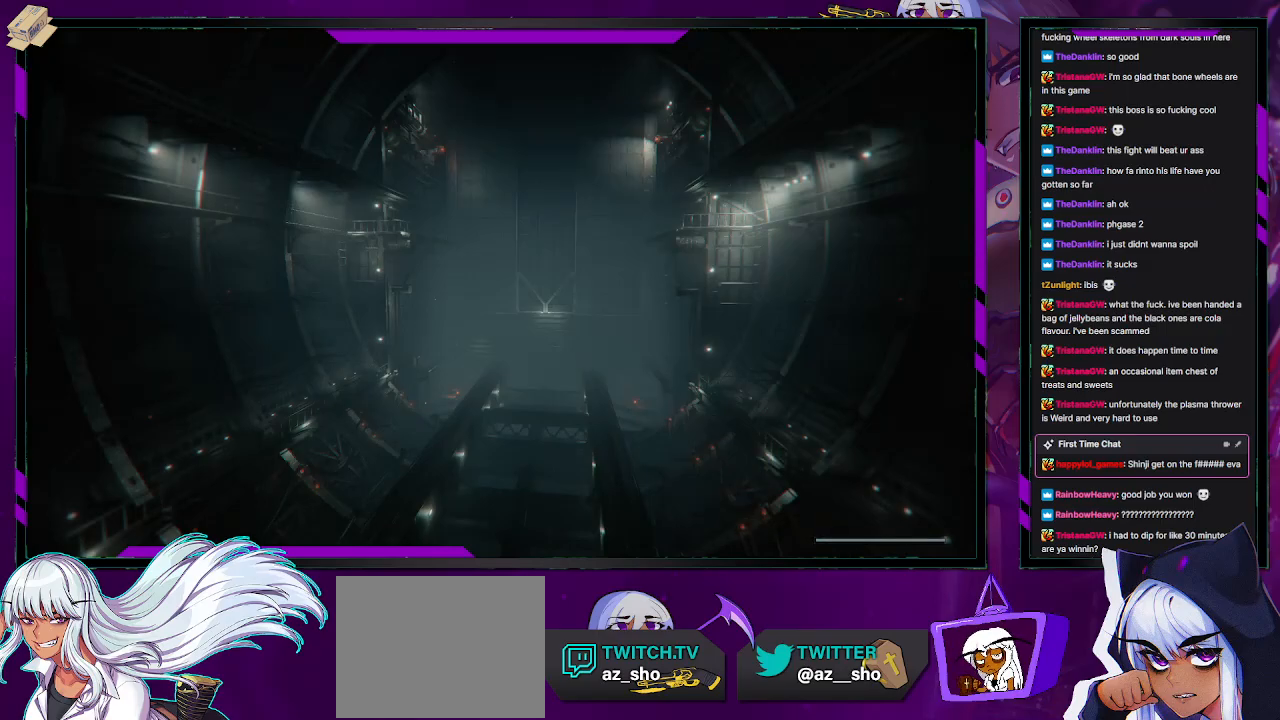
{"buttons": ["R2"], "left_stick": "down-left", "right_stick": "center", "events": [[83, "R2", "down"], [467, "left_stick", "down-left"]]}
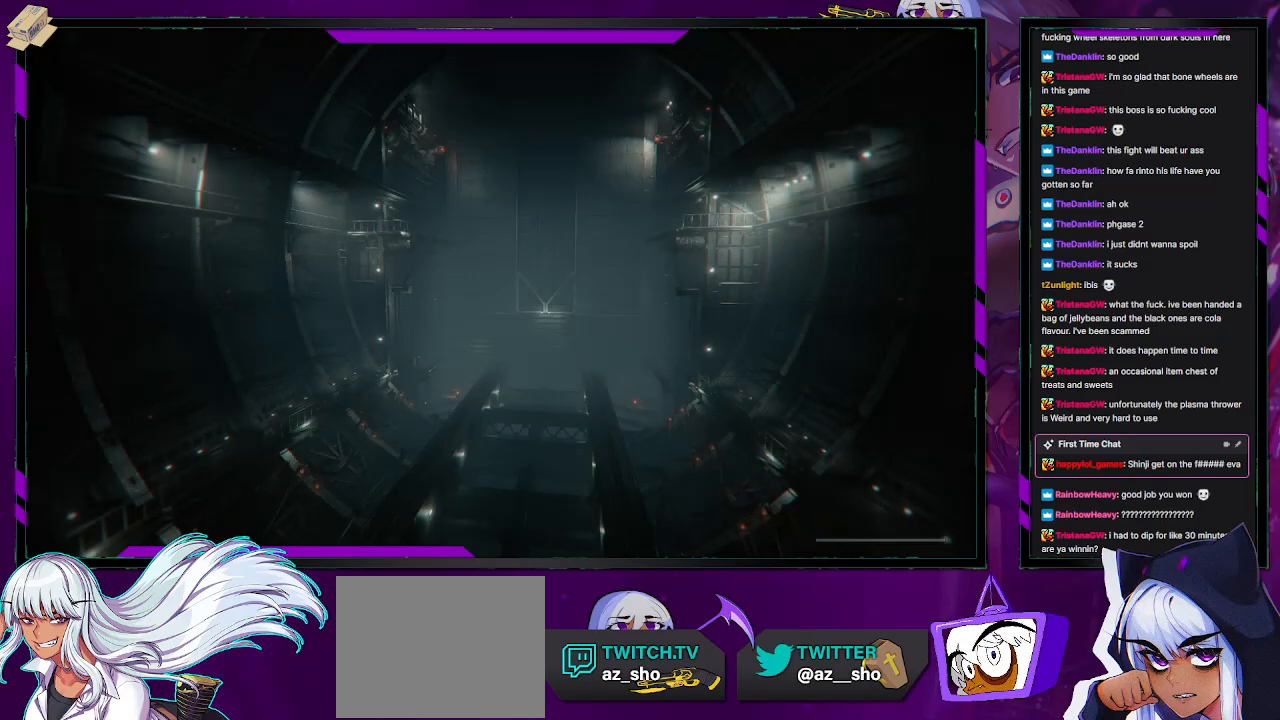
{"buttons": ["R2"], "left_stick": "down-left", "right_stick": "center", "events": []}
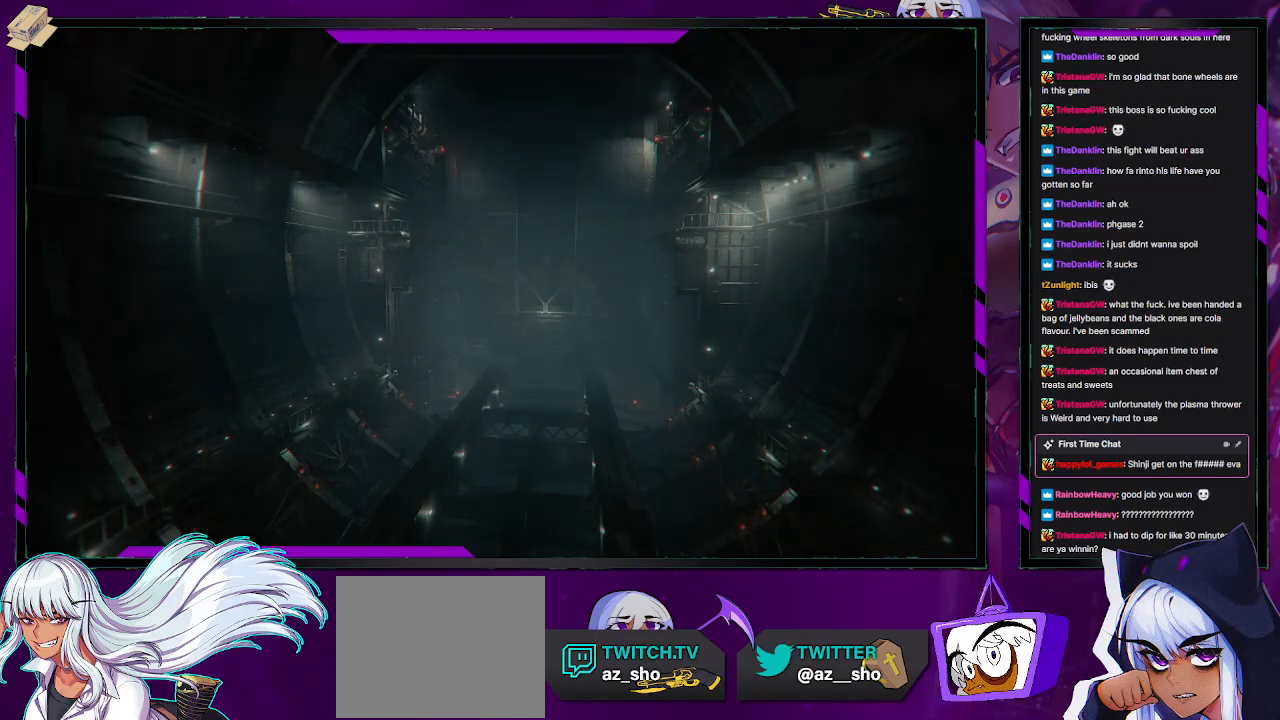
{"buttons": ["R2"], "left_stick": "down-left", "right_stick": "center", "events": []}
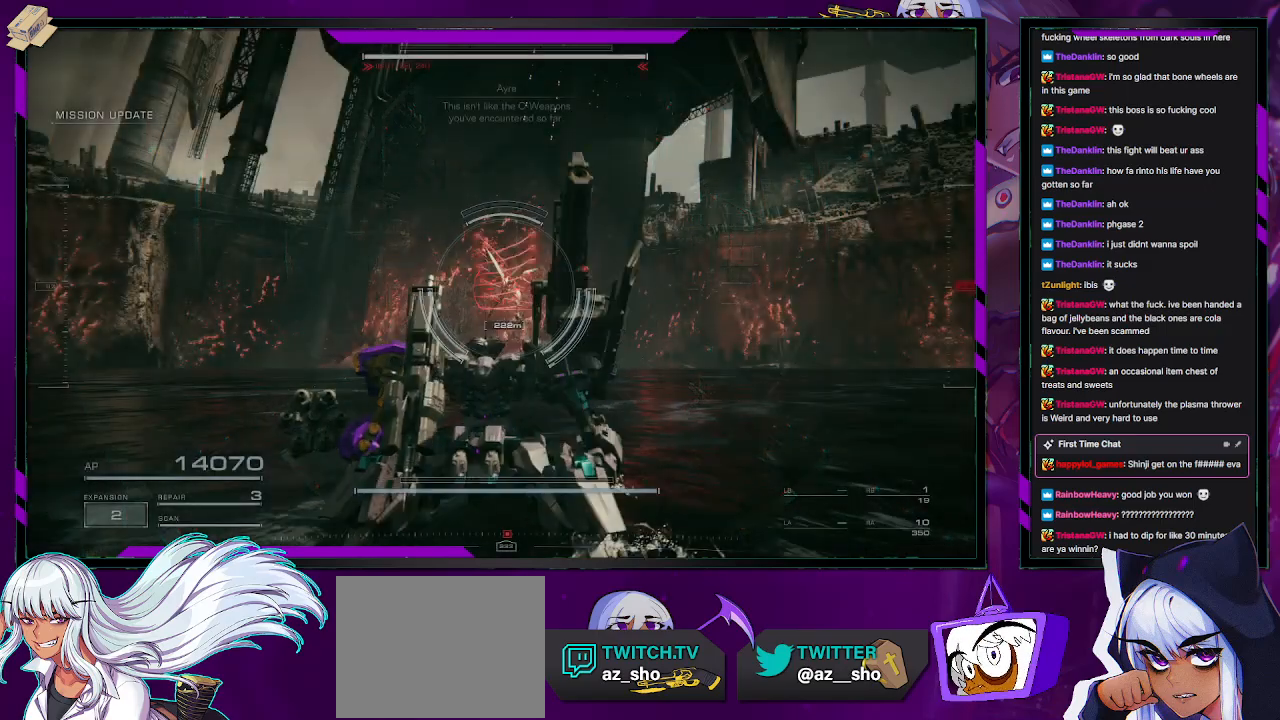
{"buttons": ["A", "R2"], "left_stick": "down-left", "right_stick": "center", "events": [[433, "A", "down"]]}
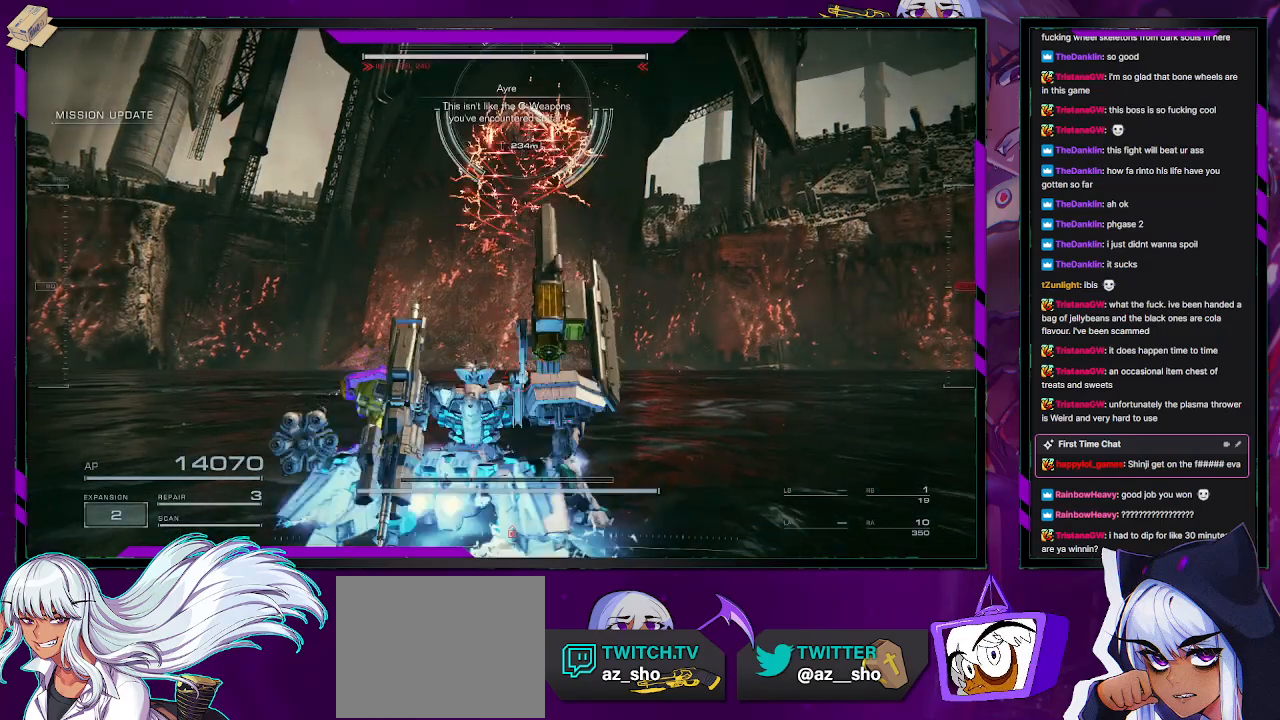
{"buttons": ["A", "R2"], "left_stick": "left", "right_stick": "center", "events": [[283, "left_stick", "left"]]}
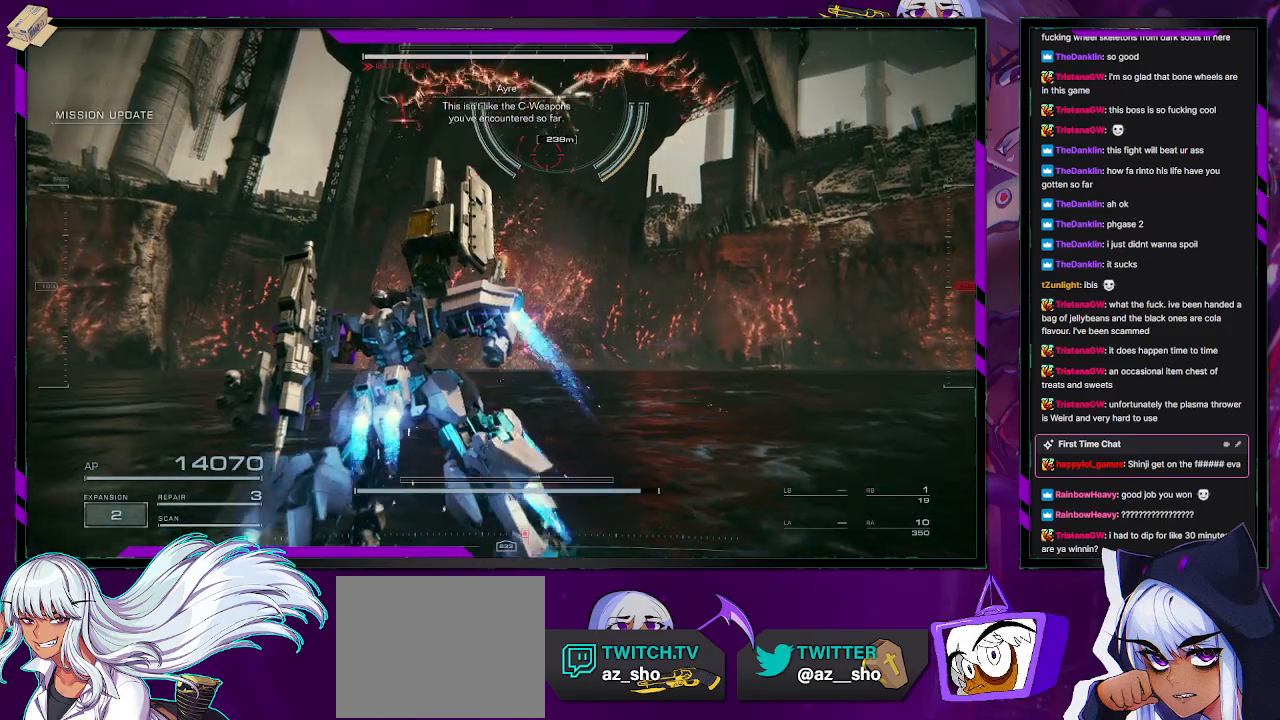
{"buttons": ["A", "R2"], "left_stick": "left", "right_stick": "center", "events": [[33, "left_stick", "down-left"], [333, "left_stick", "left"]]}
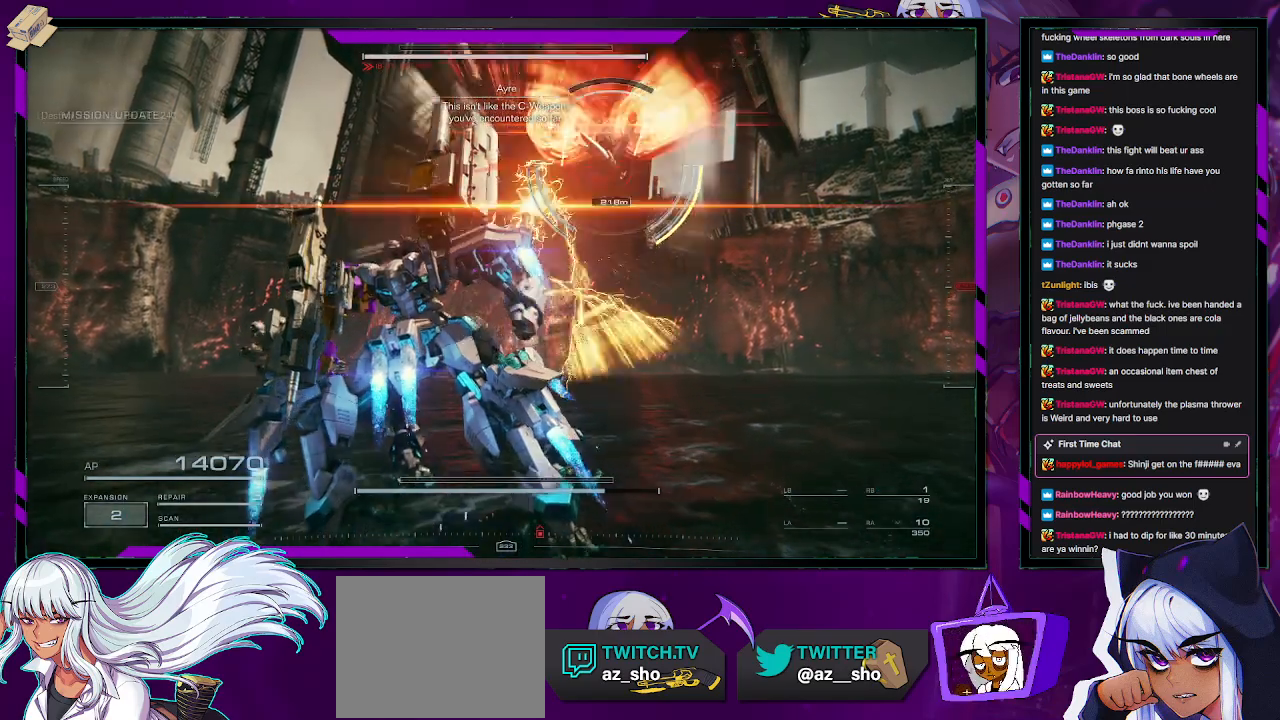
{"buttons": ["R2"], "left_stick": "left", "right_stick": "down-right", "events": [[217, "A", "up"], [417, "right_stick", "down-right"]]}
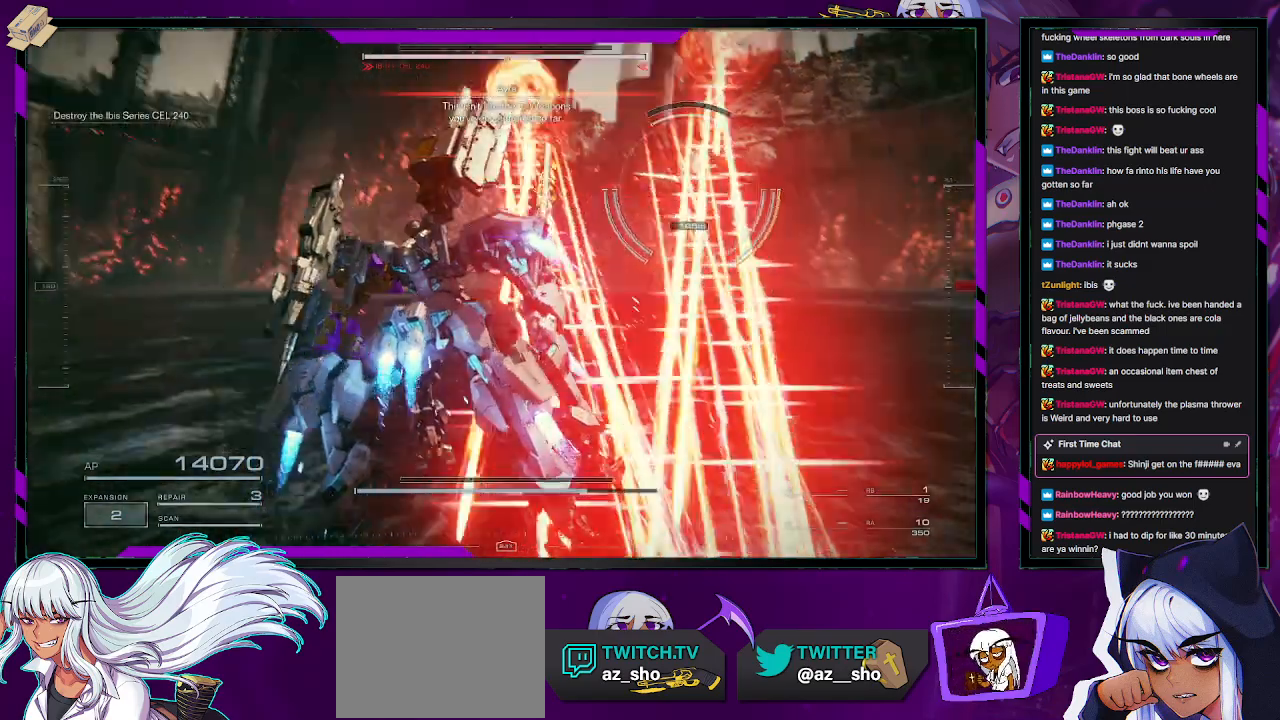
{"buttons": ["R2"], "left_stick": "down-left", "right_stick": "center", "events": [[133, "left_stick", "down-left"], [183, "right_stick", "center"]]}
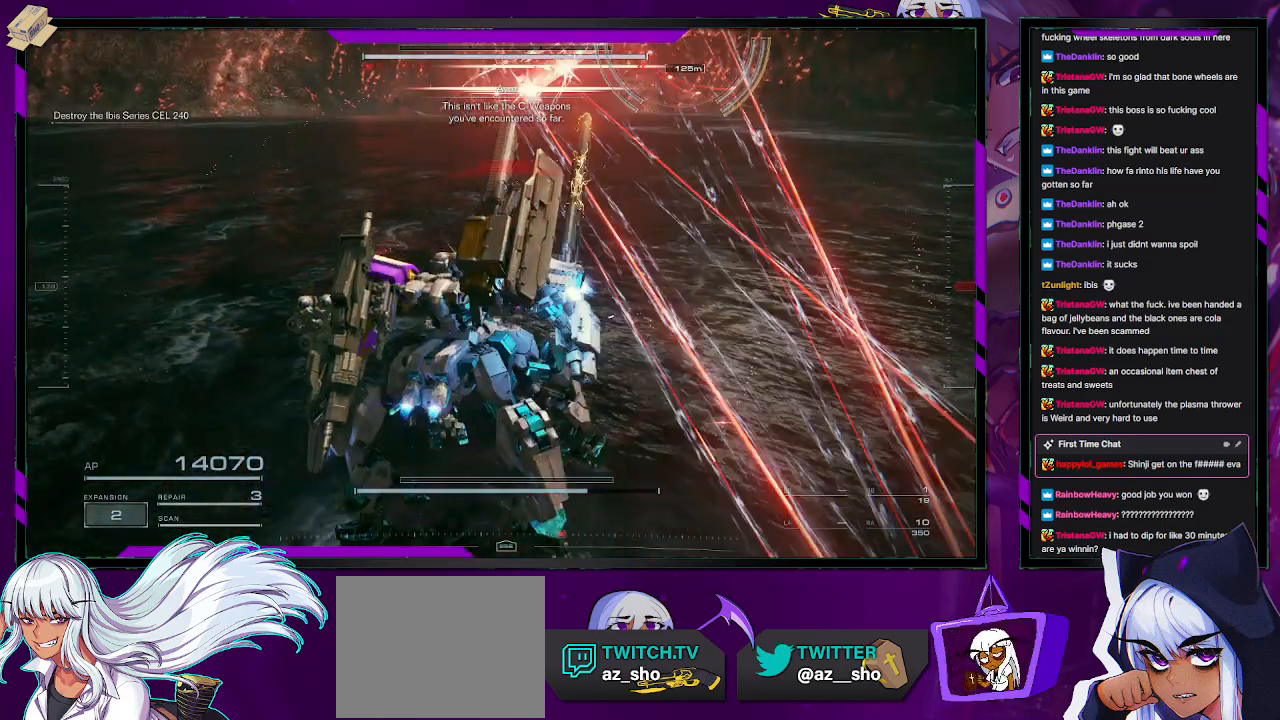
{"buttons": ["A", "R2"], "left_stick": "down-left", "right_stick": "center", "events": [[117, "right_stick", "right"], [200, "right_stick", "center"], [267, "A", "down"]]}
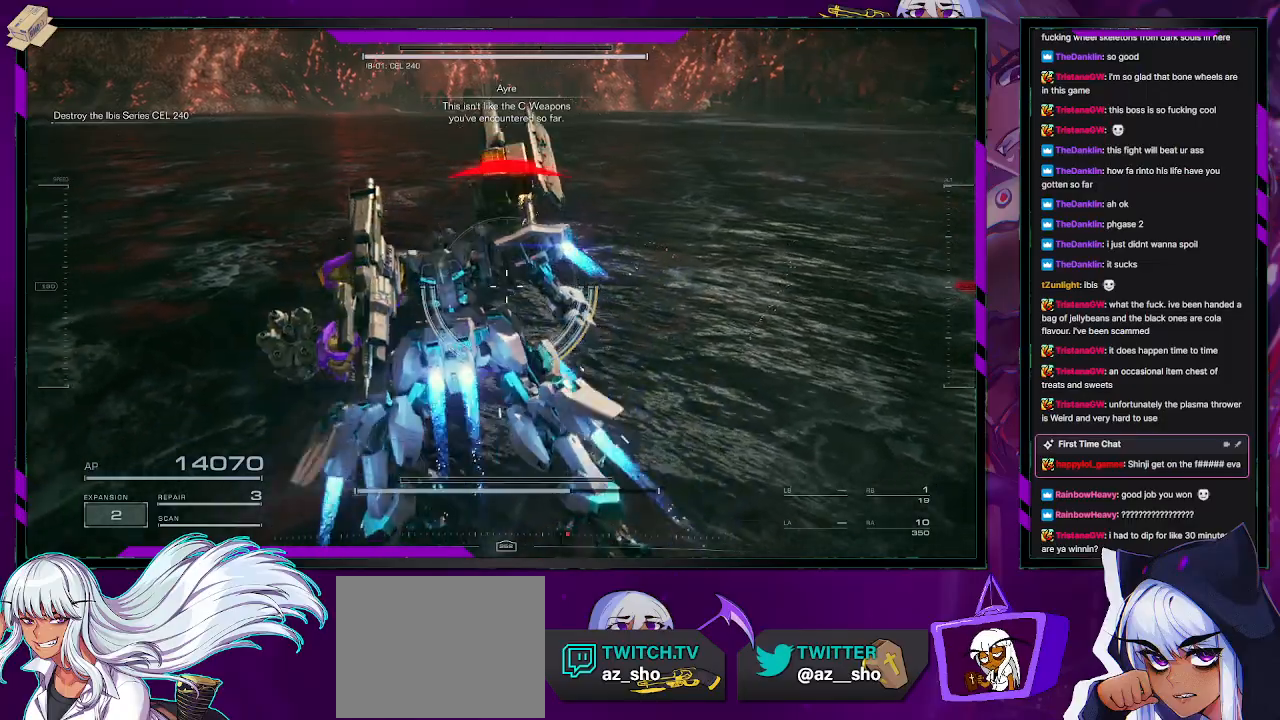
{"buttons": ["R2"], "left_stick": "left", "right_stick": "center", "events": [[233, "left_stick", "left"], [500, "A", "up"]]}
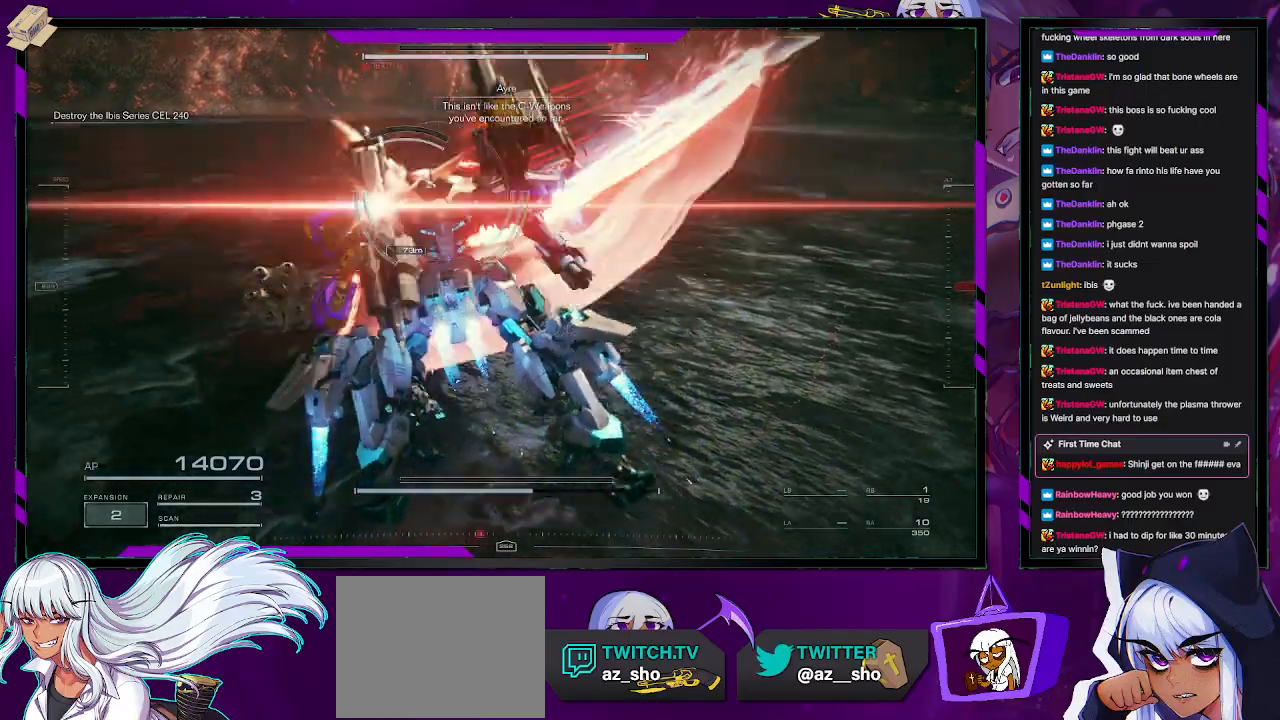
{"buttons": ["R2"], "left_stick": "up-left", "right_stick": "left", "events": [[117, "right_stick", "left"], [467, "left_stick", "up-left"]]}
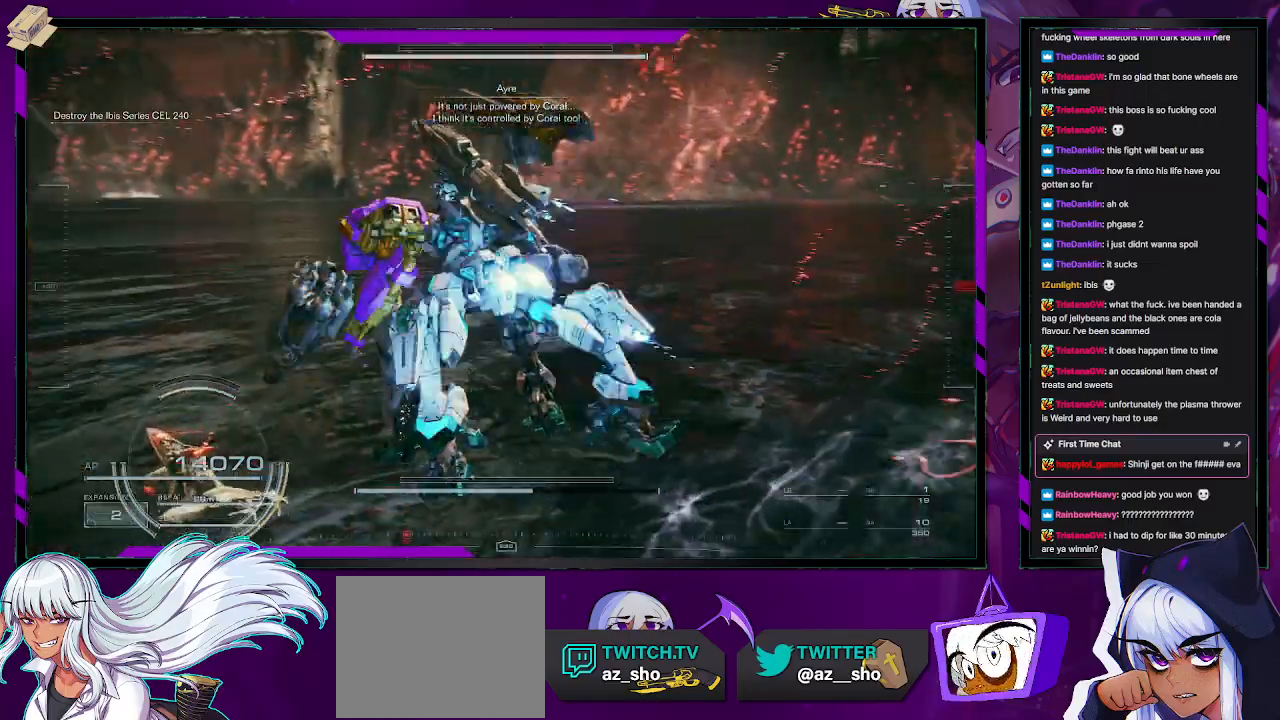
{"buttons": ["R2"], "left_stick": "up", "right_stick": "center", "events": [[117, "R2", "up"], [383, "right_stick", "down-left"], [450, "left_stick", "up"], [483, "R2", "down"], [500, "right_stick", "center"]]}
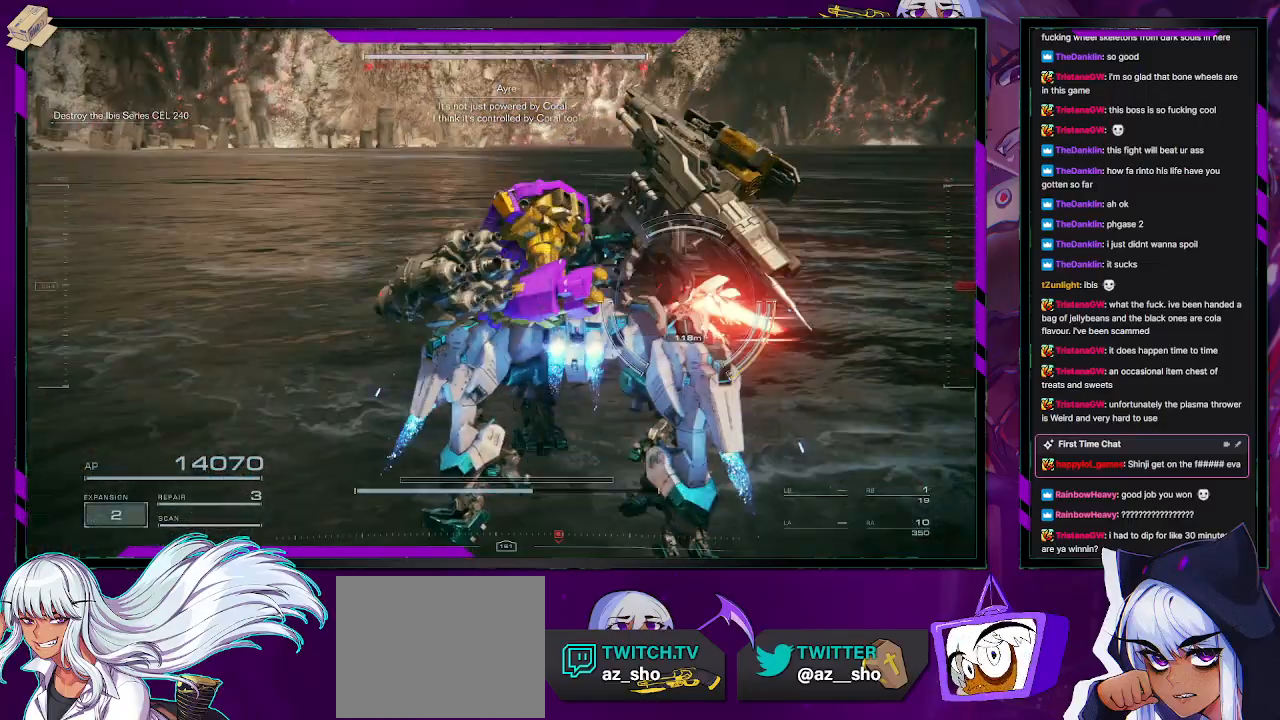
{"buttons": ["R2"], "left_stick": "up-right", "right_stick": "center", "events": [[200, "left_stick", "up-right"], [250, "X", "down"], [350, "X", "up"], [400, "X", "down"], [483, "X", "up"]]}
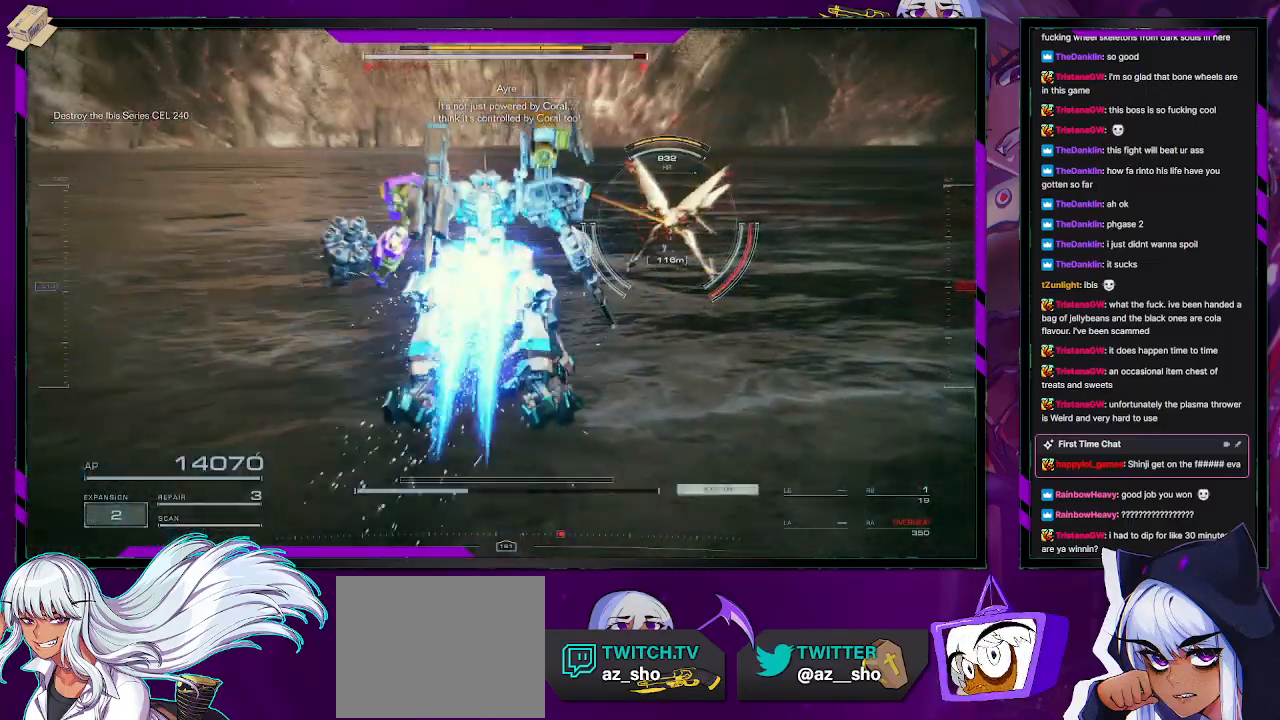
{"buttons": ["R2"], "left_stick": "up-right", "right_stick": "center", "events": [[67, "R1", "down"], [167, "R1", "up"], [233, "R1", "down"], [300, "R1", "up"], [367, "R1", "down"], [467, "R1", "up"]]}
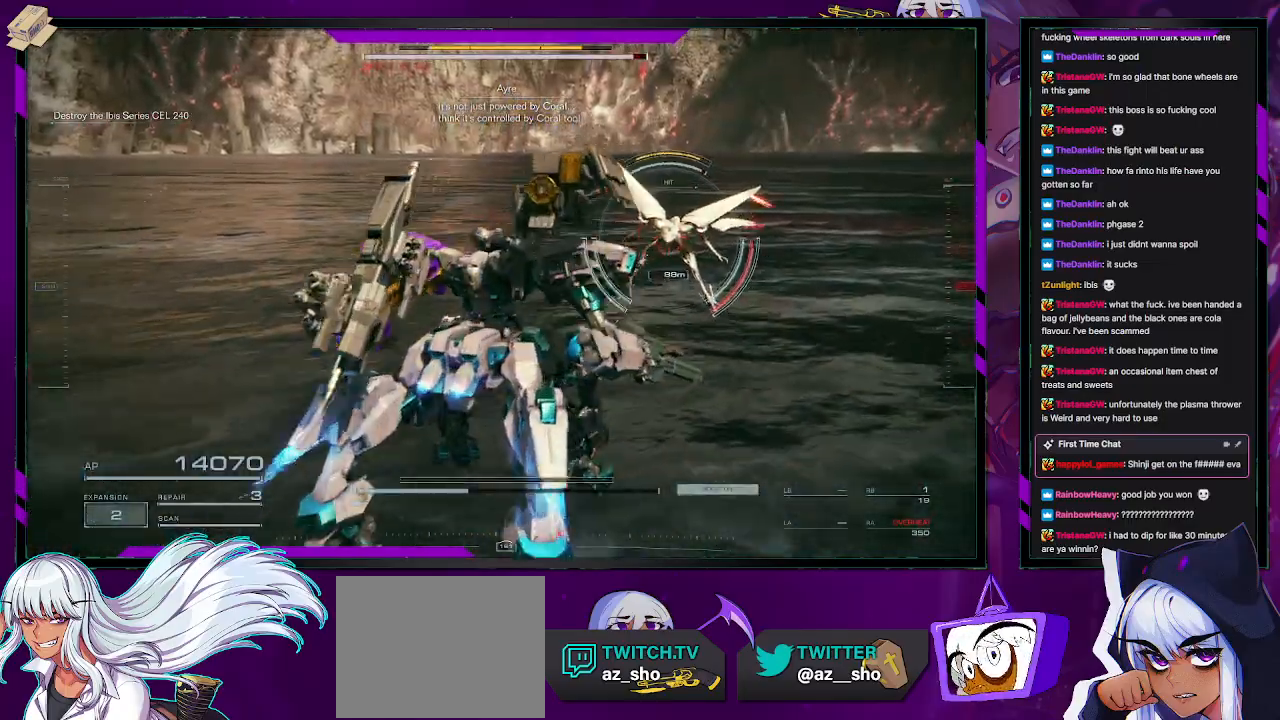
{"buttons": ["R2"], "left_stick": "up-right", "right_stick": "up-right", "events": [[483, "right_stick", "up-right"]]}